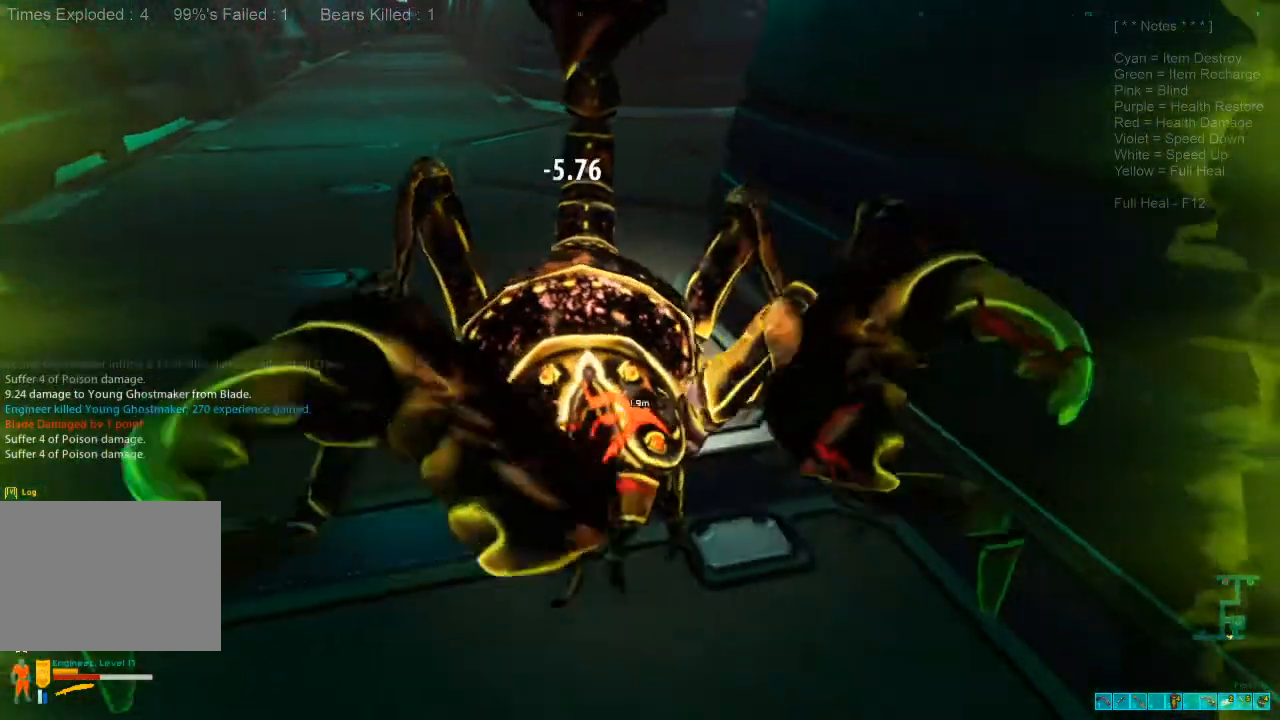
Gameplay with keyboard and mouse; each line is a JSON object with the keys and mouse buttons held at the frame after it. "events" lists presses ("down") and releases ("up") of "1", "2", "3", "4", "a", "alt", "c", "caps_lock", "ctrl", "d", "e", "f", "q", "r", "s", "shift", "space", "super", "tab", "tilde", "v", "w", "x", "z", "mouse_left", "mouse_wheel", "mouse_right", "mouse_mb4" and "mouse_mb5" between this image and that frame as [ms after this image, input, new state], when the widget could be followed in between. "mouse_left", "mouse_wheel", "mouse_right", "mouse_mb4", "mouse_mb5" = the "left", "wheel", "right", "mb4", "mb5" buttons of the "mouse" list. No other keys are recorded. "wheel" means that the mouse wheel is clicked or scrolled. Mouse movement is not recorded.
{"keys": ["s"], "mouse": [], "events": [[33, "mouse_left", "up"], [100, "mouse_left", "down"], [233, "mouse_left", "up"], [333, "mouse_left", "down"], [467, "mouse_left", "up"]]}
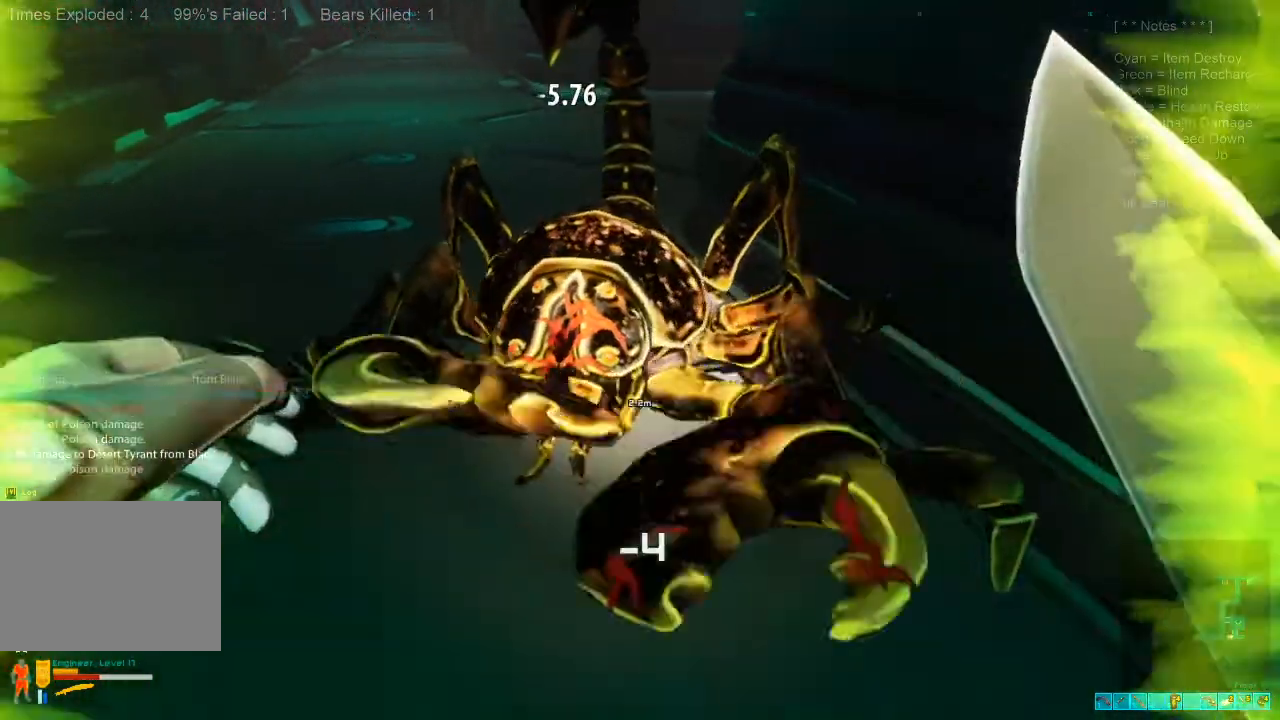
{"keys": ["s"], "mouse": ["left"]}
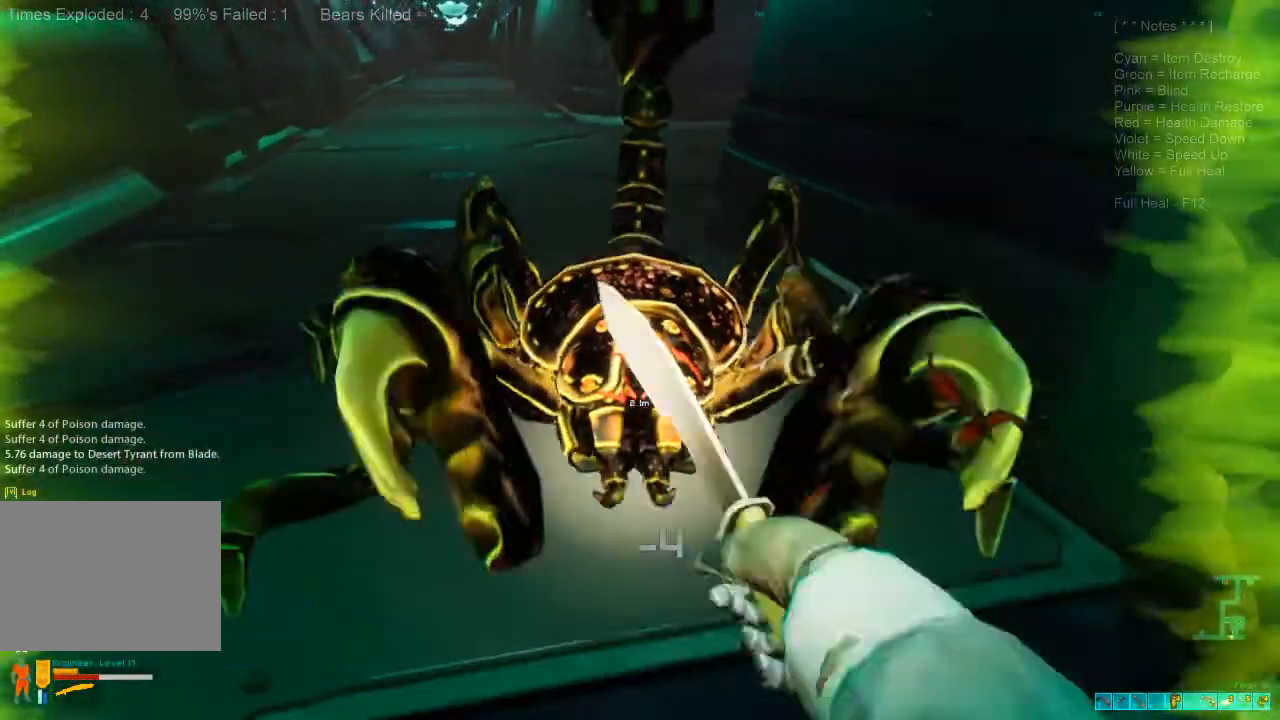
{"keys": ["d", "s"], "mouse": ["left"], "events": [[100, "mouse_left", "up"], [167, "d", "down"], [167, "mouse_left", "down"], [300, "mouse_left", "up"], [400, "mouse_left", "down"]]}
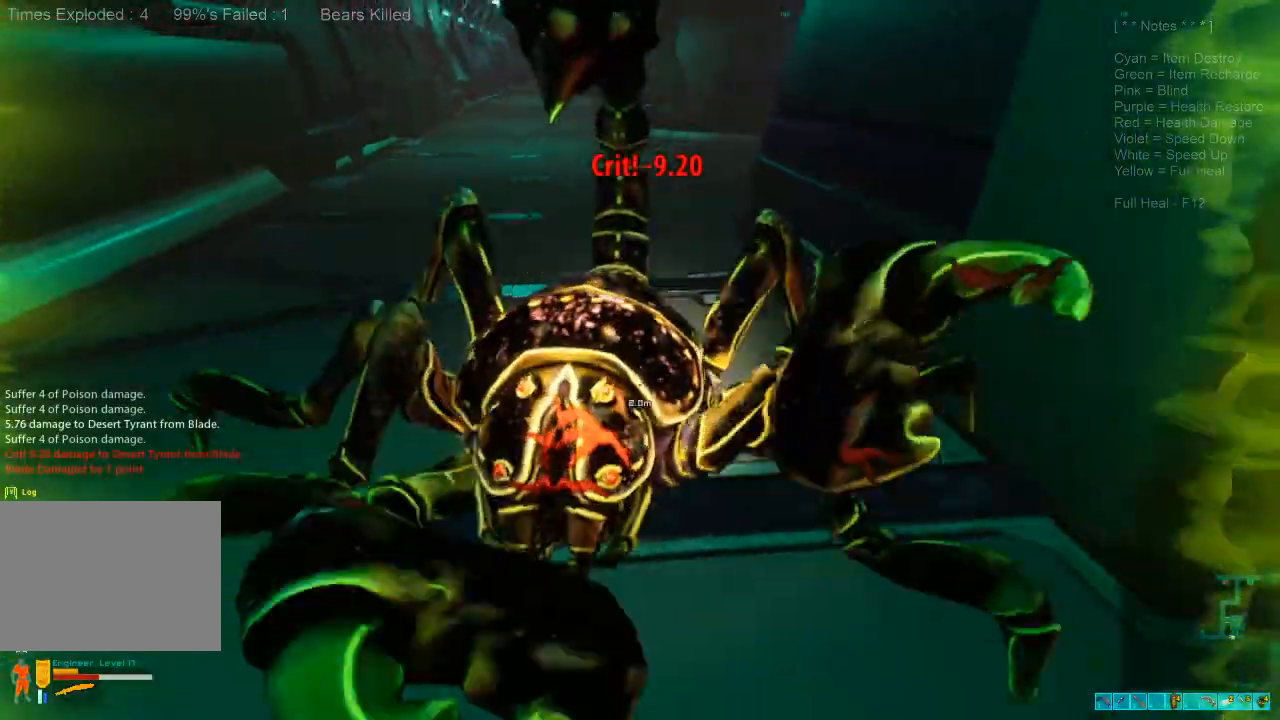
{"keys": ["d", "s"], "mouse": [], "events": [[33, "mouse_left", "up"], [100, "mouse_left", "down"], [233, "mouse_left", "up"], [300, "mouse_left", "down"], [433, "mouse_left", "up"]]}
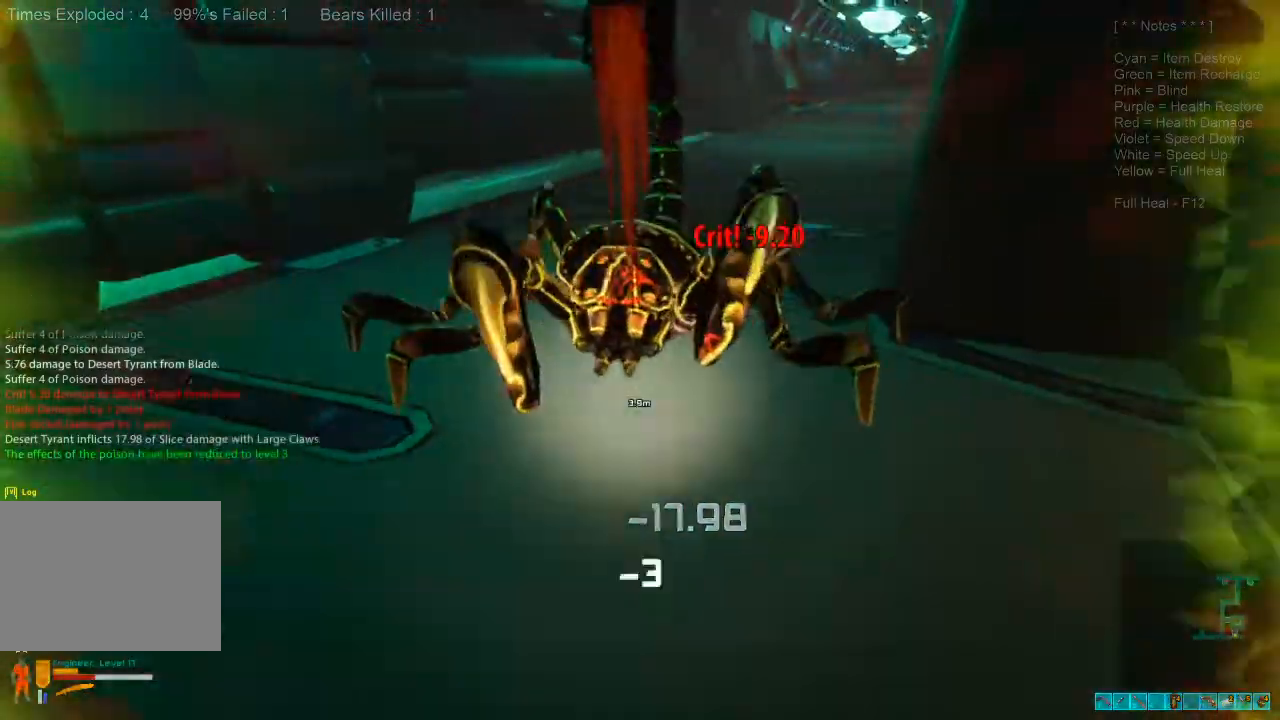
{"keys": ["d", "s"], "mouse": [], "events": [[33, "mouse_left", "down"], [167, "mouse_left", "up"], [267, "mouse_left", "down"], [400, "mouse_left", "up"]]}
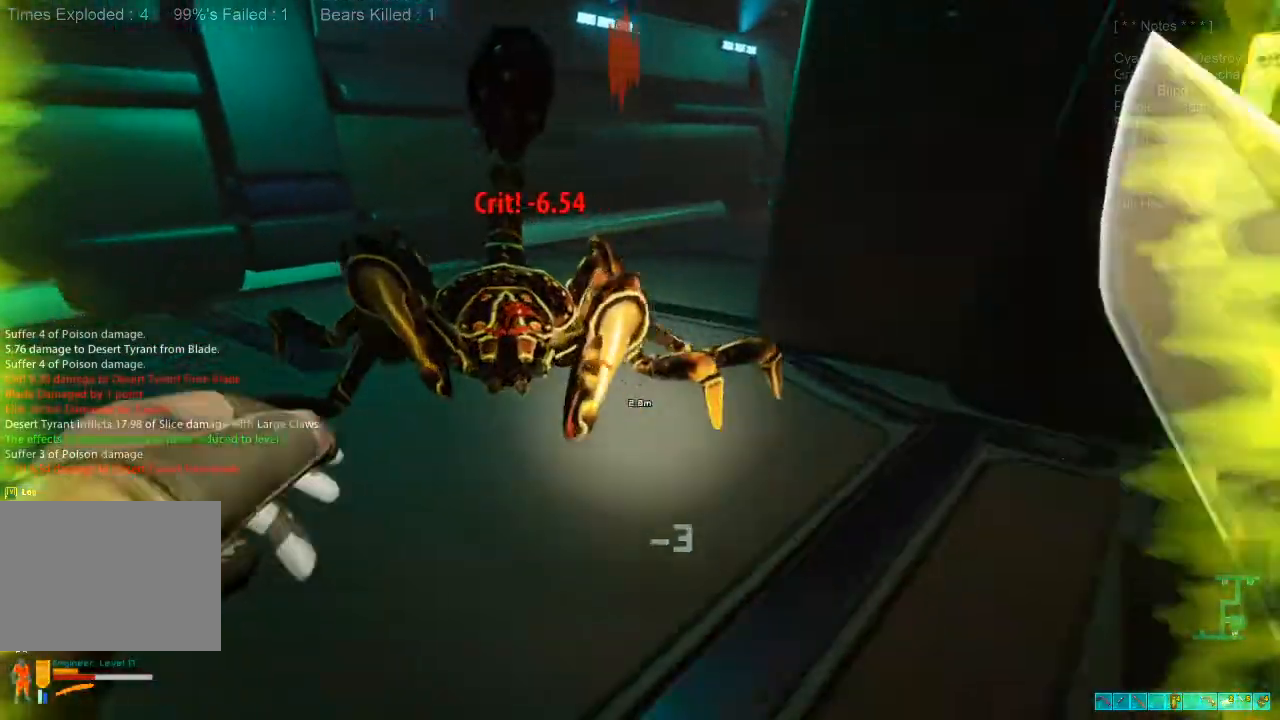
{"keys": ["d", "shift", "w"], "mouse": [], "events": [[167, "s", "up"], [267, "shift", "down"], [300, "w", "down"]]}
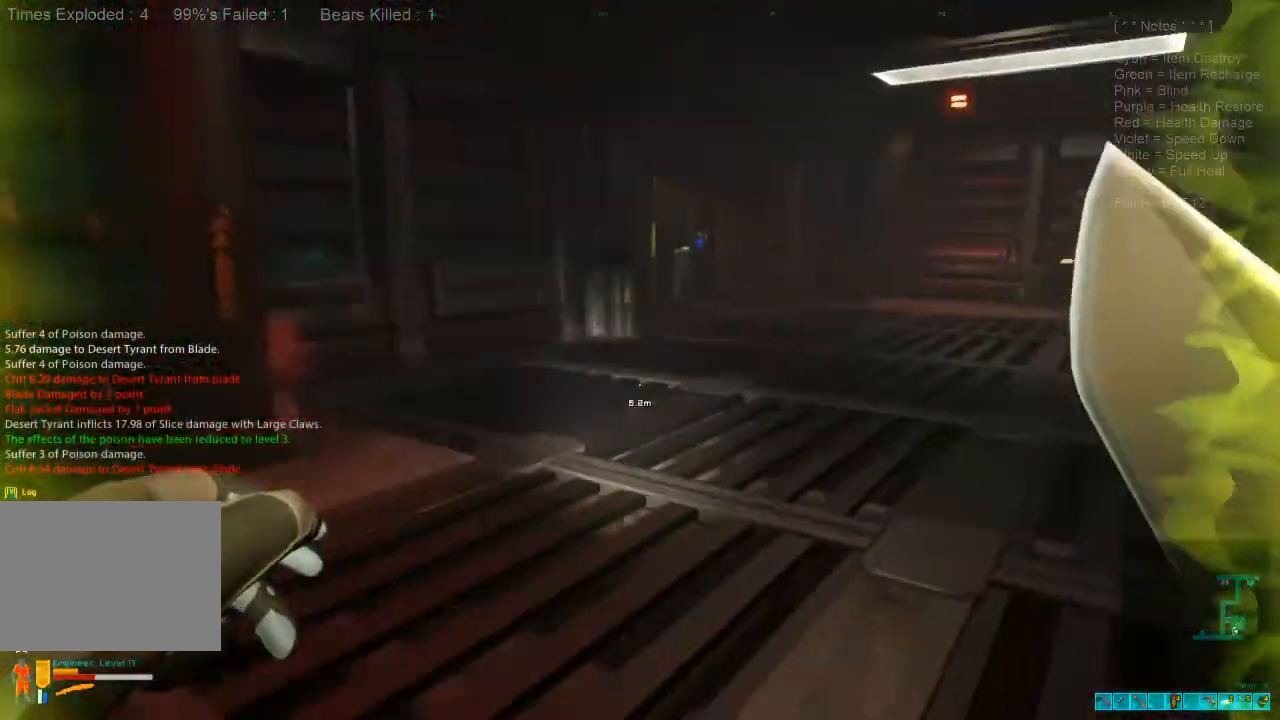
{"keys": ["shift", "w"], "mouse": [], "events": [[200, "d", "up"]]}
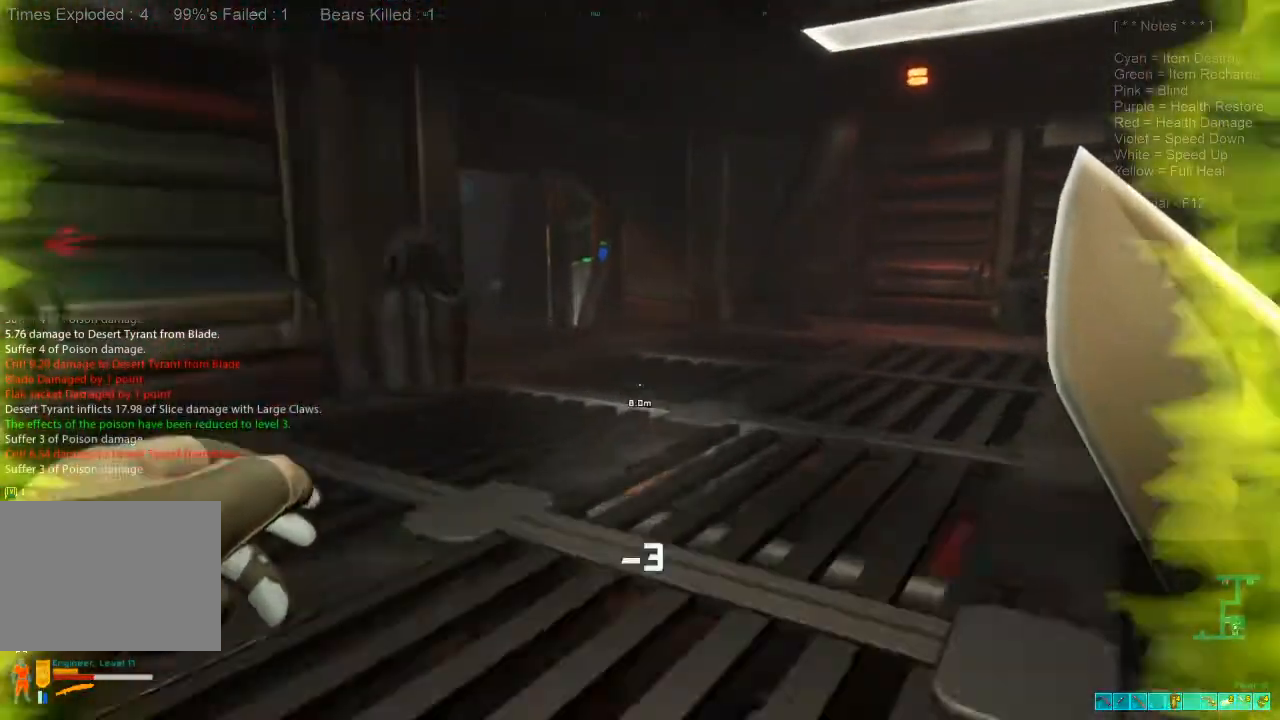
{"keys": ["shift", "w"], "mouse": [], "events": []}
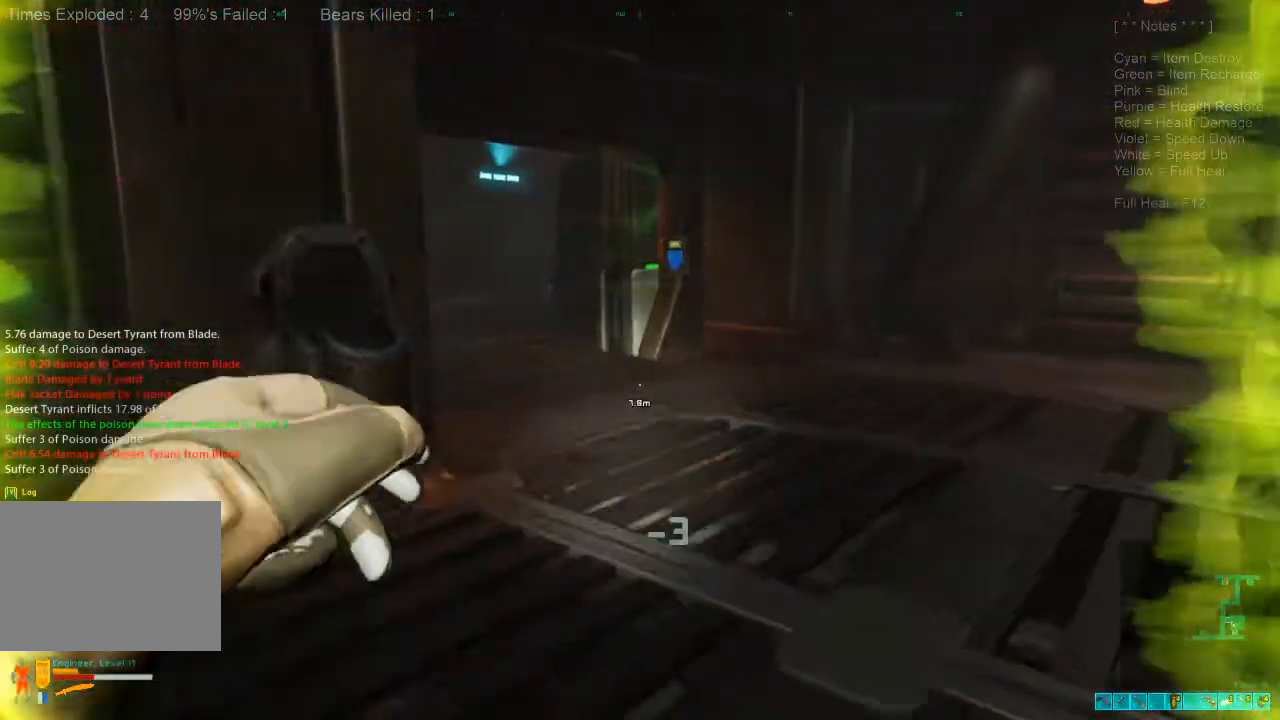
{"keys": ["d", "w"], "mouse": [], "events": [[33, "shift", "up"], [500, "d", "down"]]}
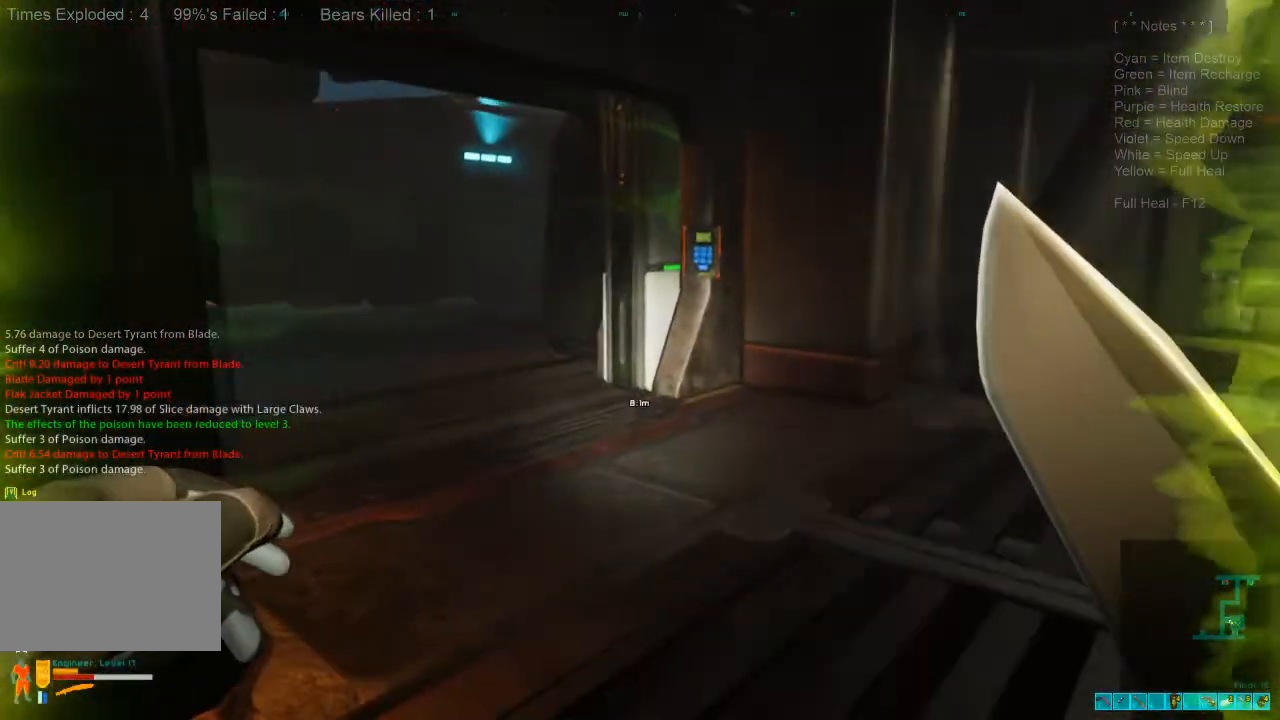
{"keys": ["w"], "mouse": [], "events": [[67, "d", "up"]]}
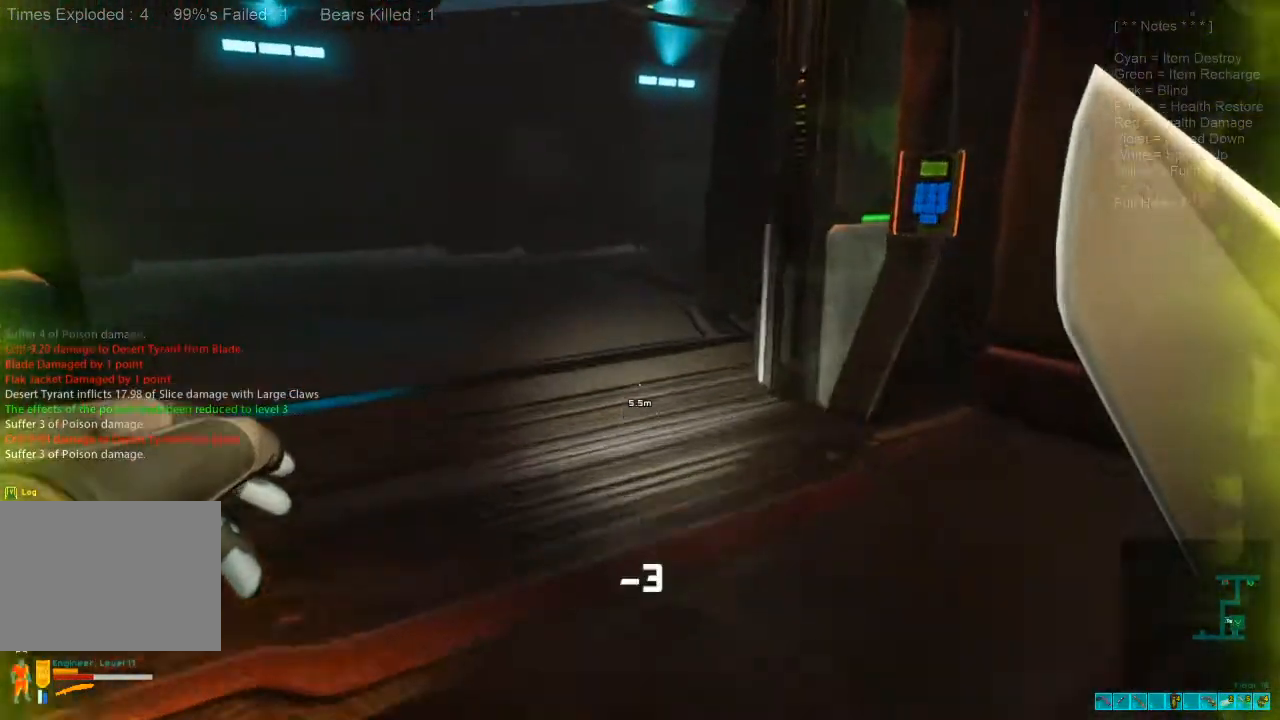
{"keys": ["w"], "mouse": [], "events": []}
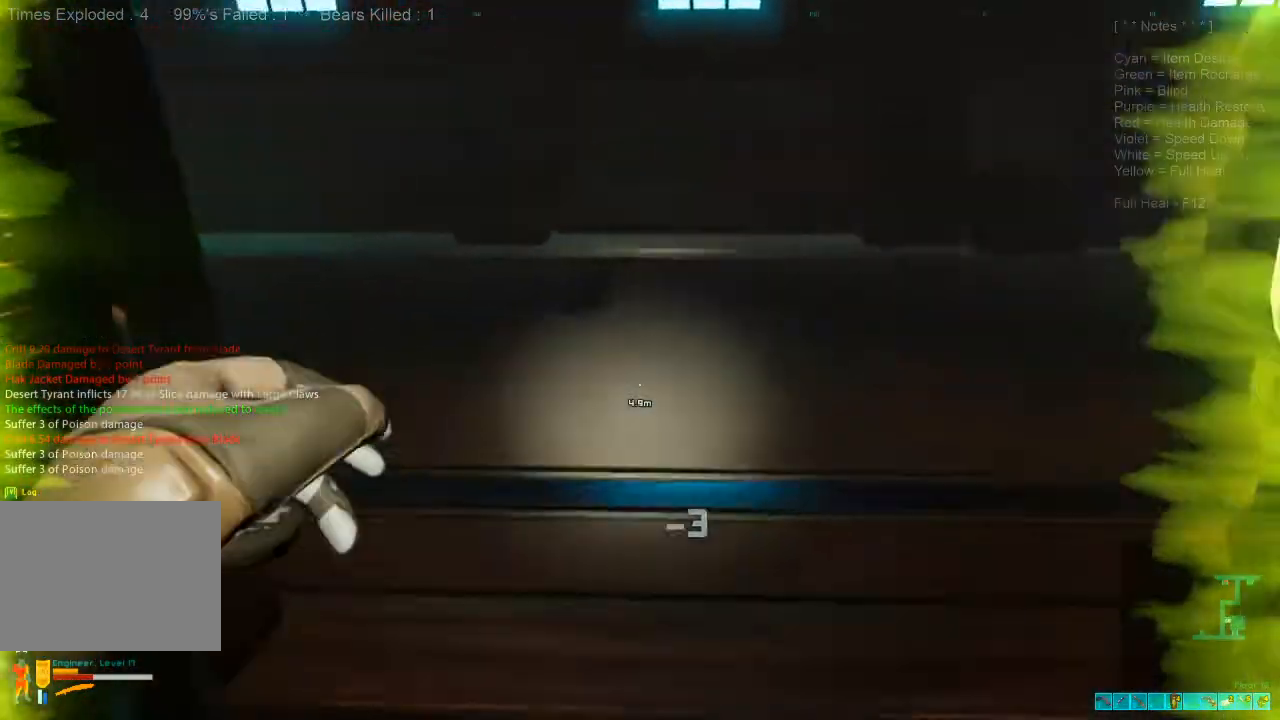
{"keys": ["d", "s"], "mouse": [], "events": [[67, "d", "down"], [200, "w", "up"], [333, "s", "down"]]}
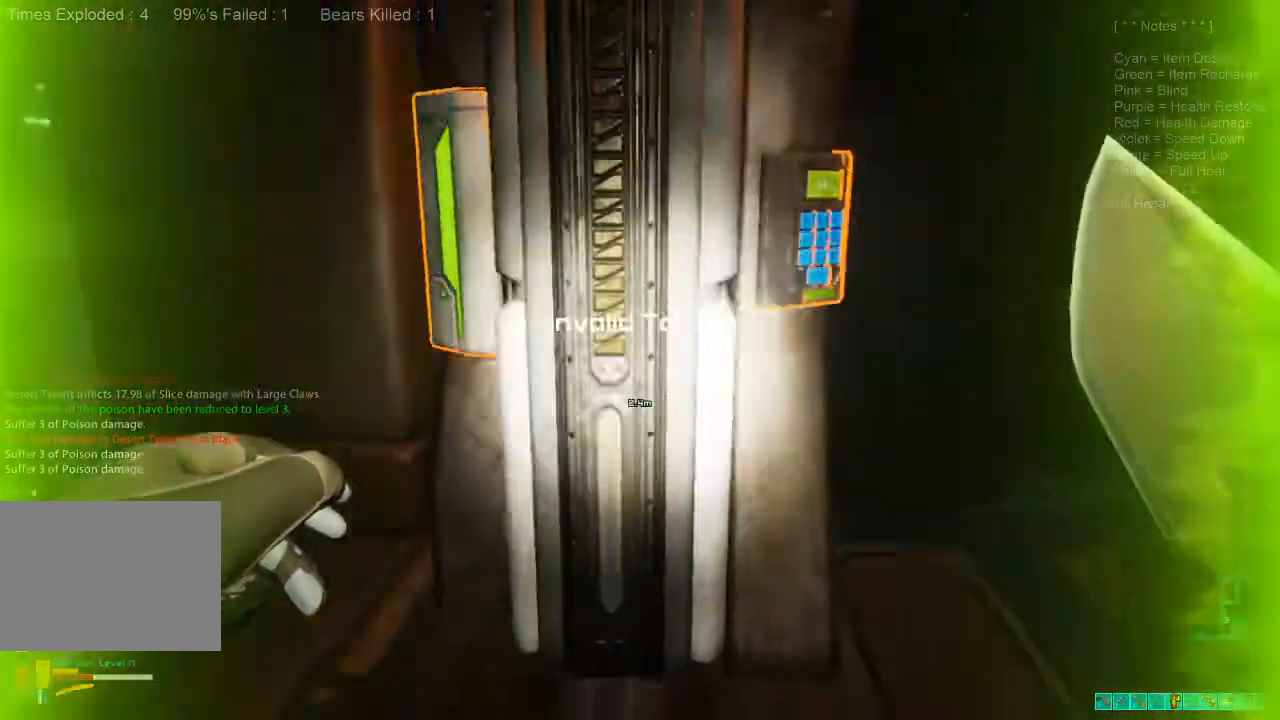
{"keys": ["d", "s"], "mouse": [], "events": []}
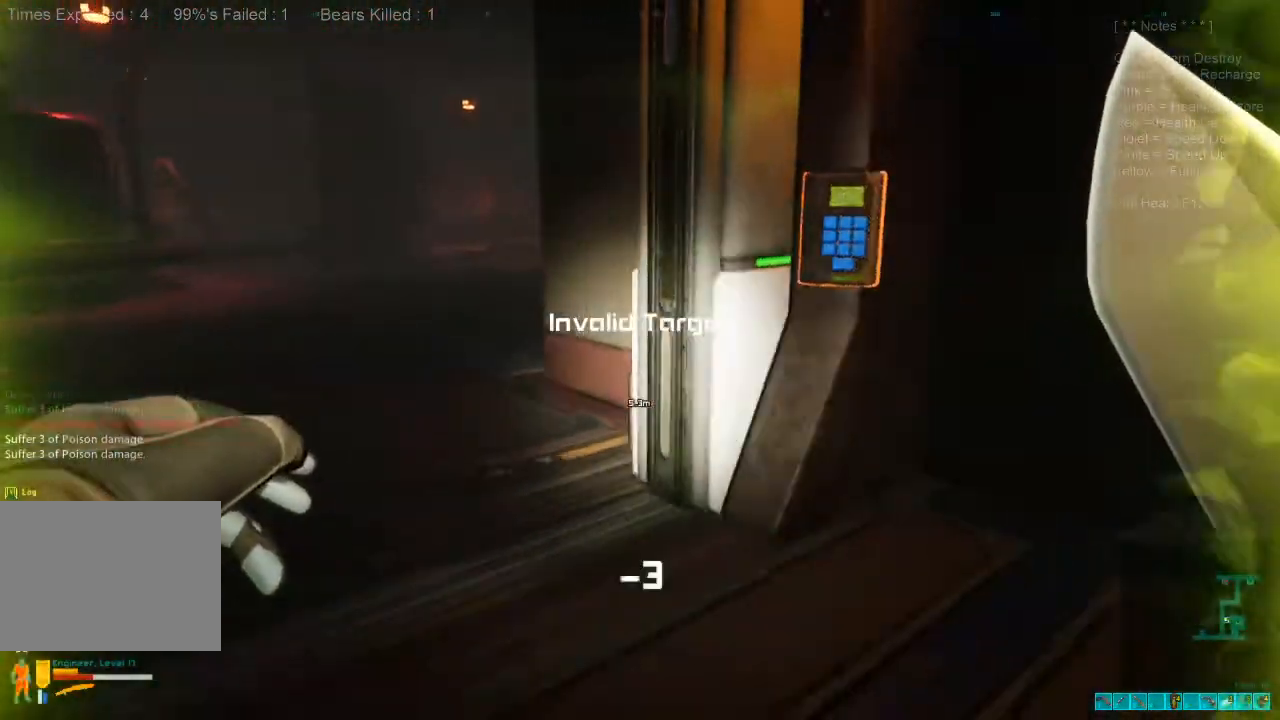
{"keys": ["d"], "mouse": [], "events": [[233, "s", "up"]]}
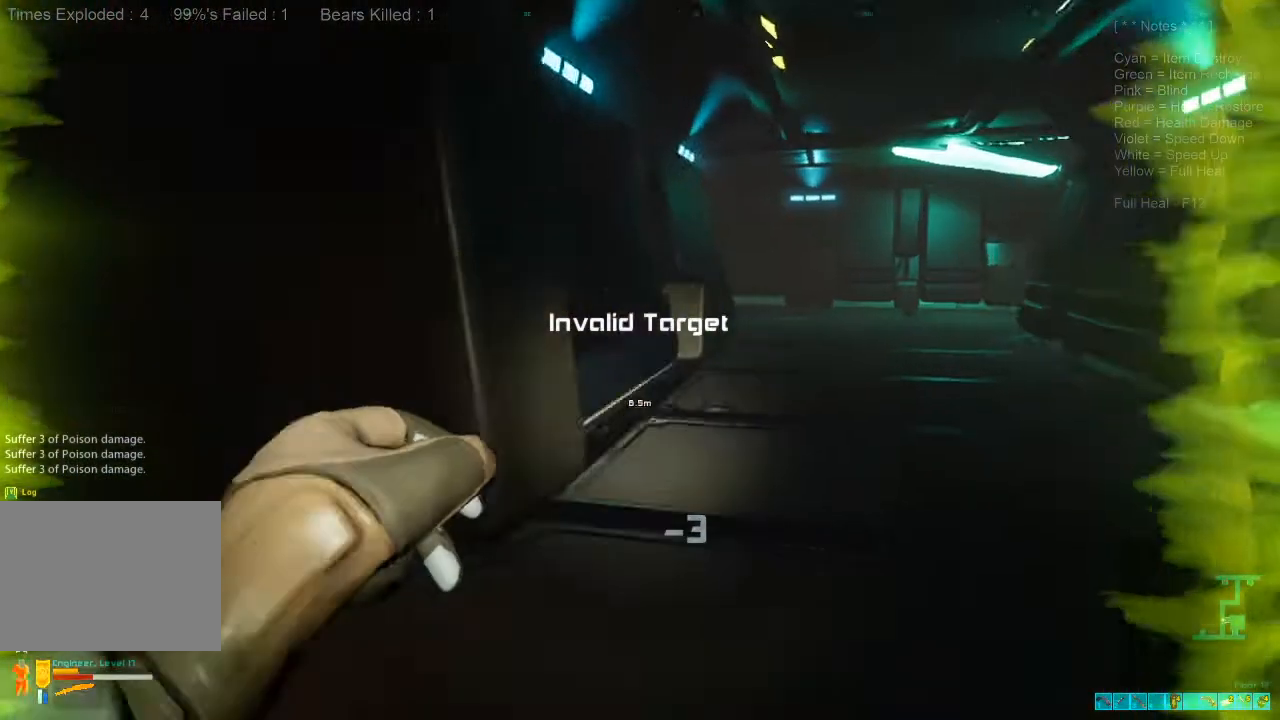
{"keys": ["a", "w"], "mouse": [], "events": [[167, "a", "down"], [167, "d", "up"], [367, "w", "down"]]}
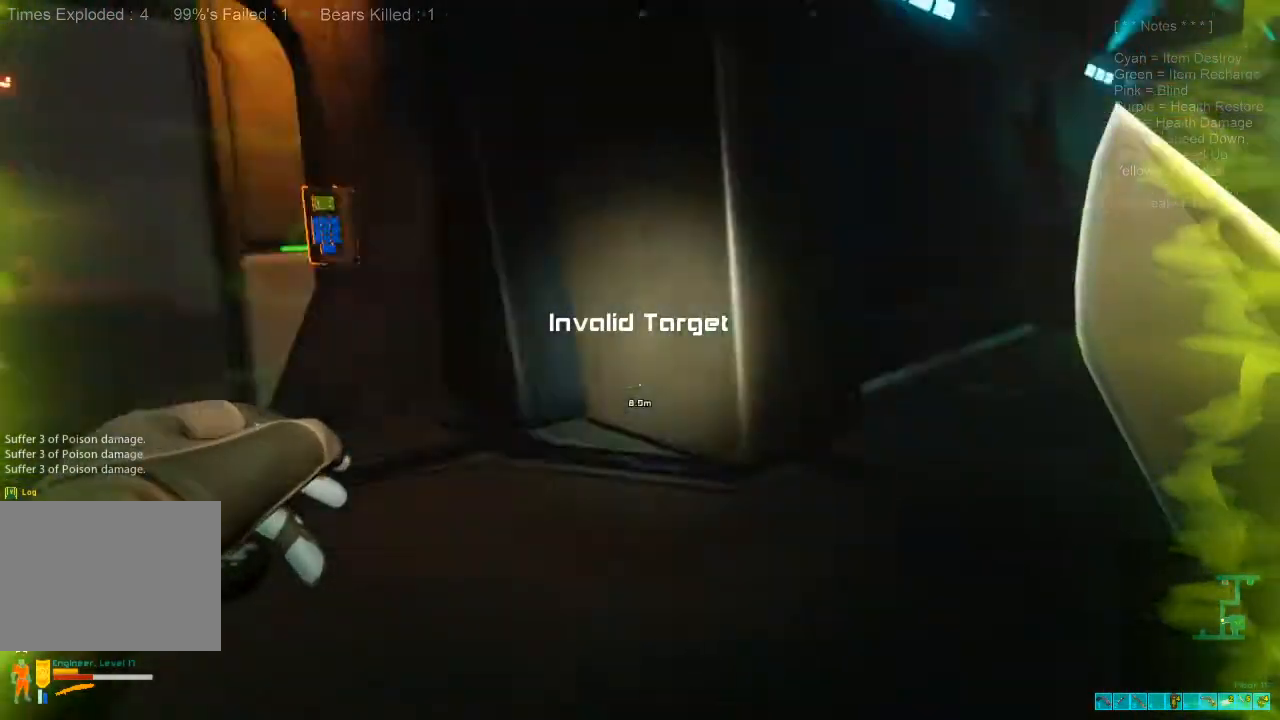
{"keys": ["a", "shift", "w"], "mouse": [], "events": [[67, "shift", "down"], [100, "a", "up"], [333, "a", "down"]]}
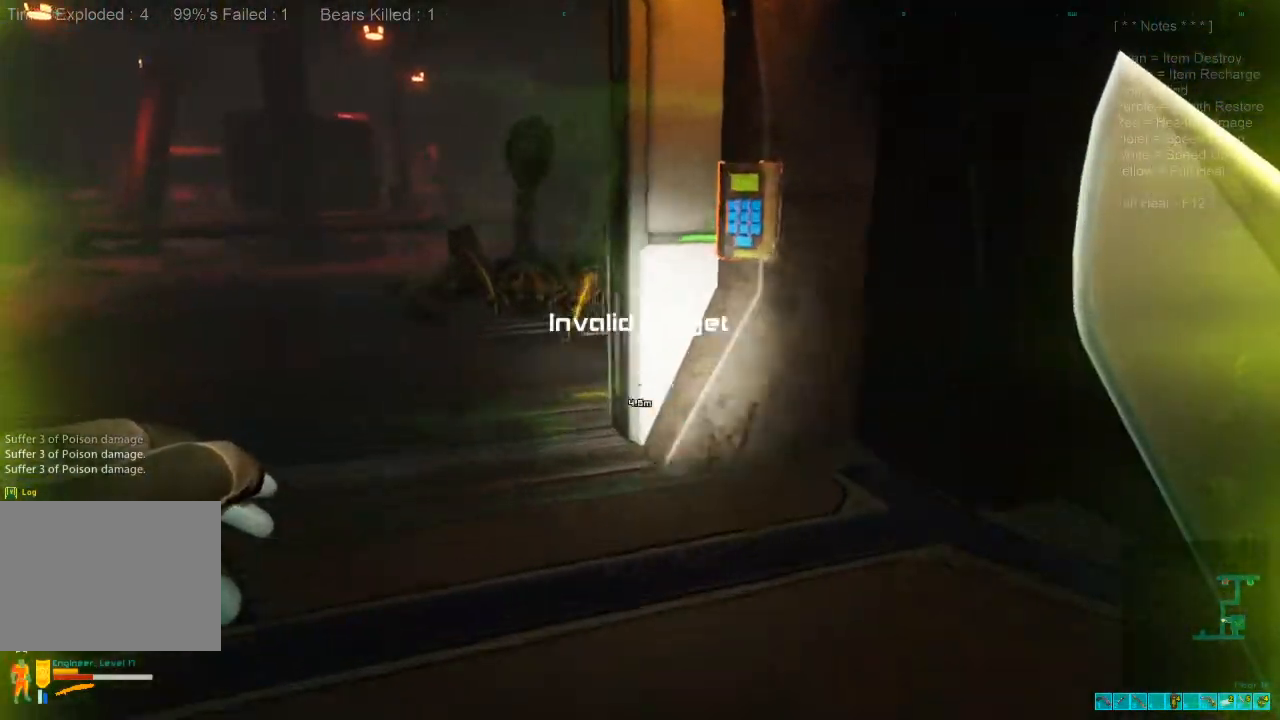
{"keys": ["d", "s"], "mouse": ["left"], "events": [[33, "shift", "up"], [33, "w", "up"], [67, "a", "up"], [100, "d", "down"], [200, "mouse_left", "down"], [300, "s", "down"], [333, "mouse_left", "up"], [400, "mouse_left", "down"]]}
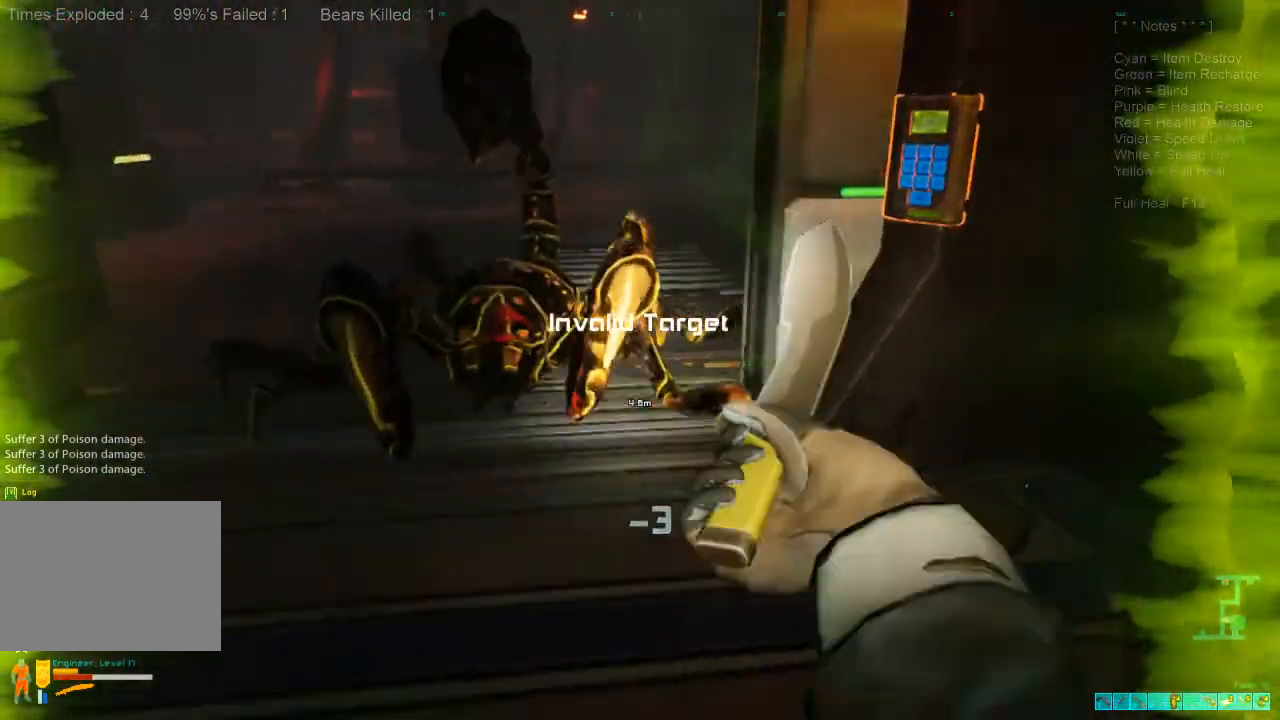
{"keys": ["d", "shift", "w"], "mouse": [], "events": [[33, "mouse_left", "up"], [100, "mouse_left", "down"], [233, "mouse_left", "up"], [333, "s", "up"], [400, "shift", "down"], [467, "w", "down"]]}
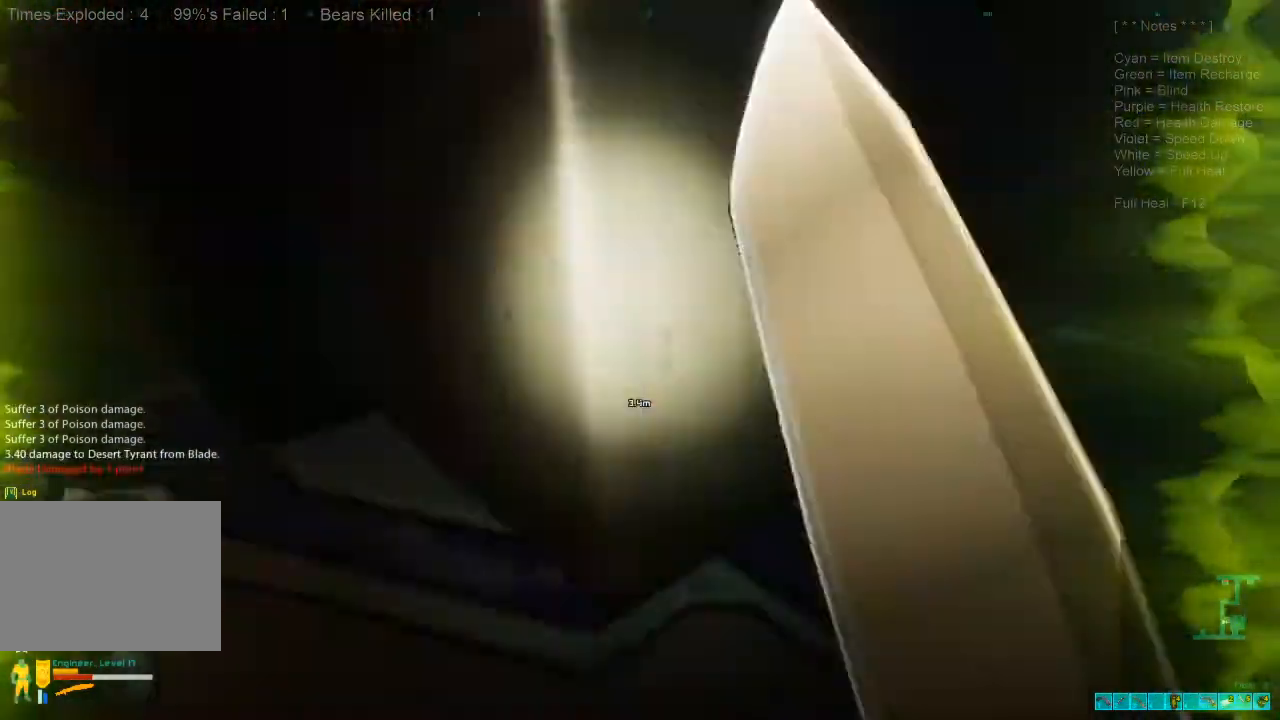
{"keys": ["shift", "w"], "mouse": [], "events": [[200, "d", "up"]]}
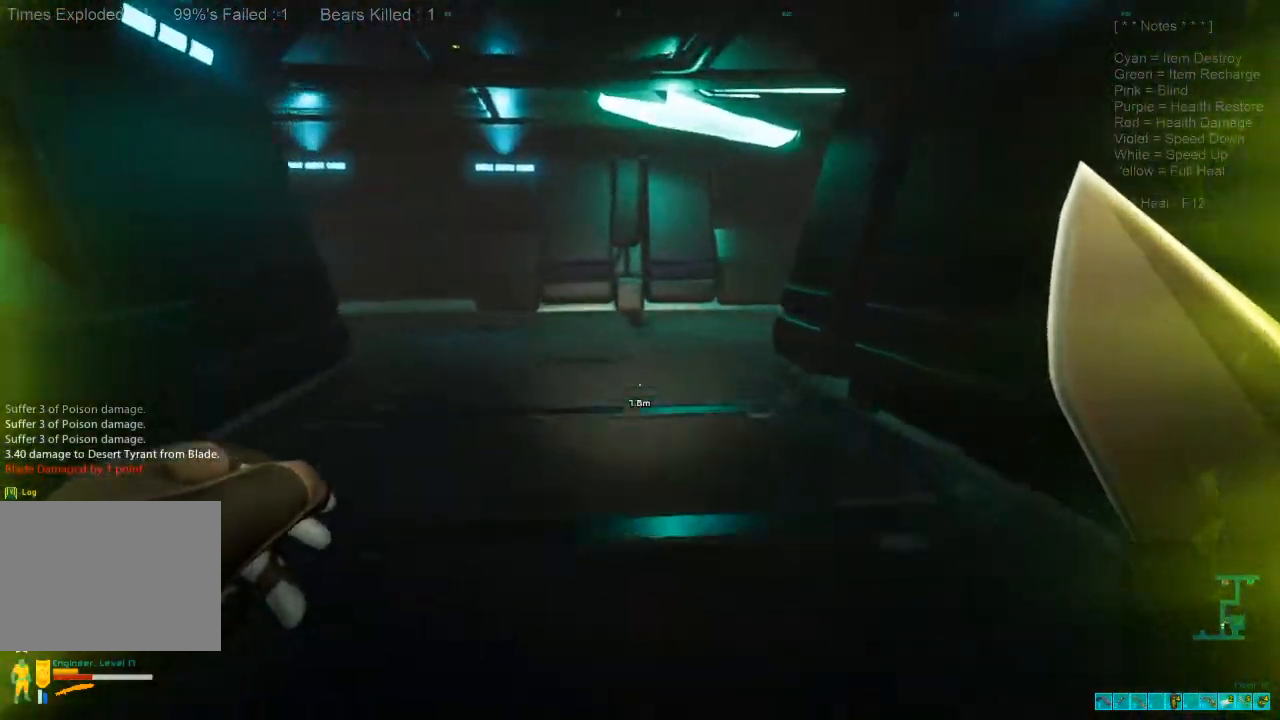
{"keys": ["shift", "w"], "mouse": [], "events": []}
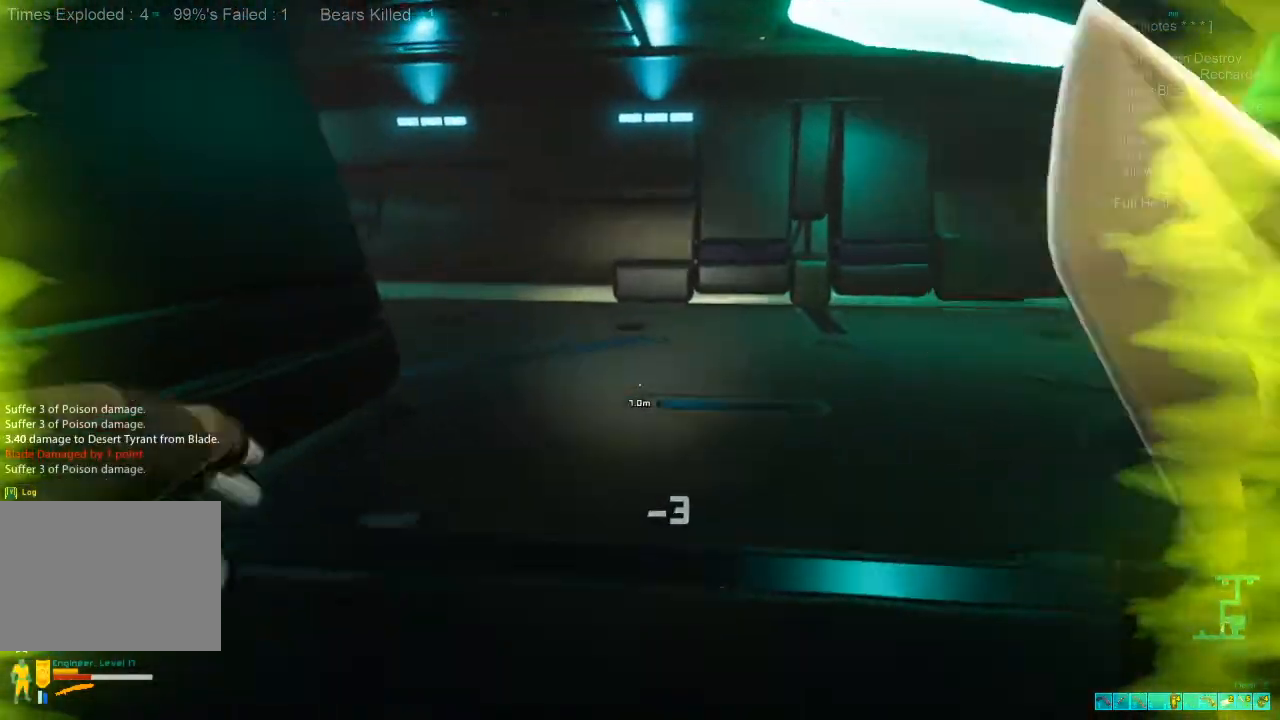
{"keys": ["shift", "w"], "mouse": [], "events": []}
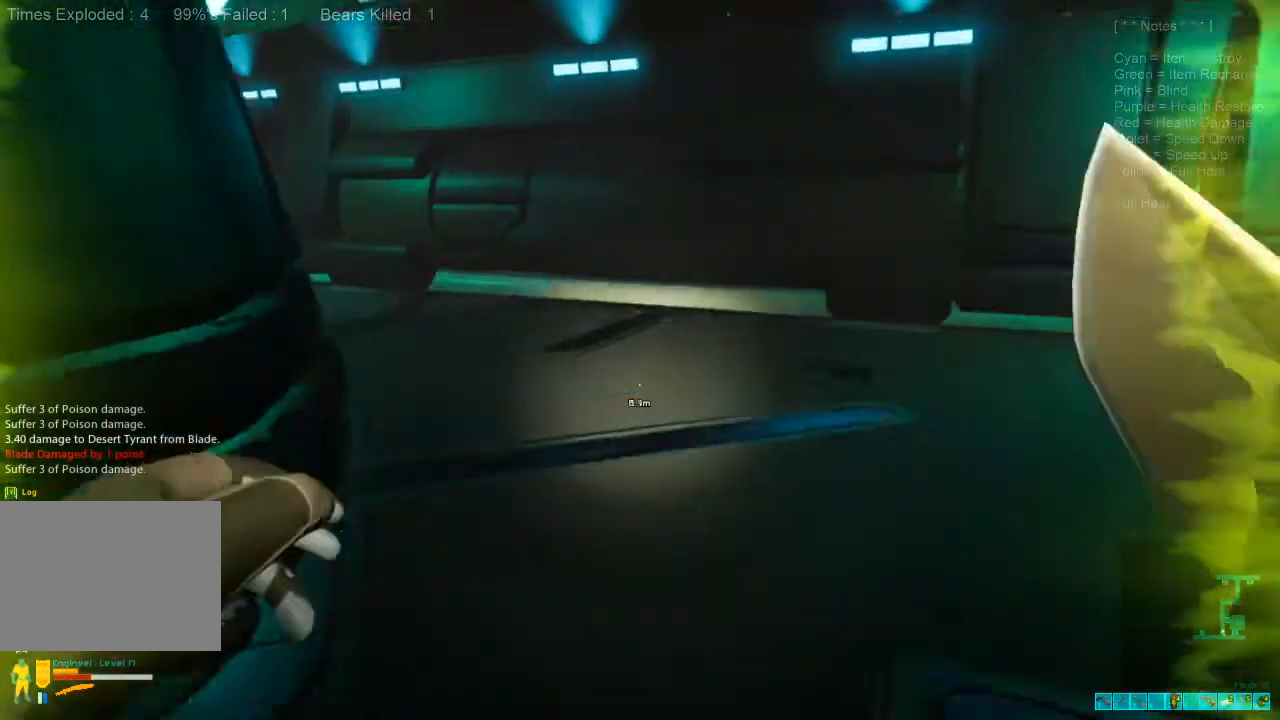
{"keys": ["shift", "w"], "mouse": [], "events": []}
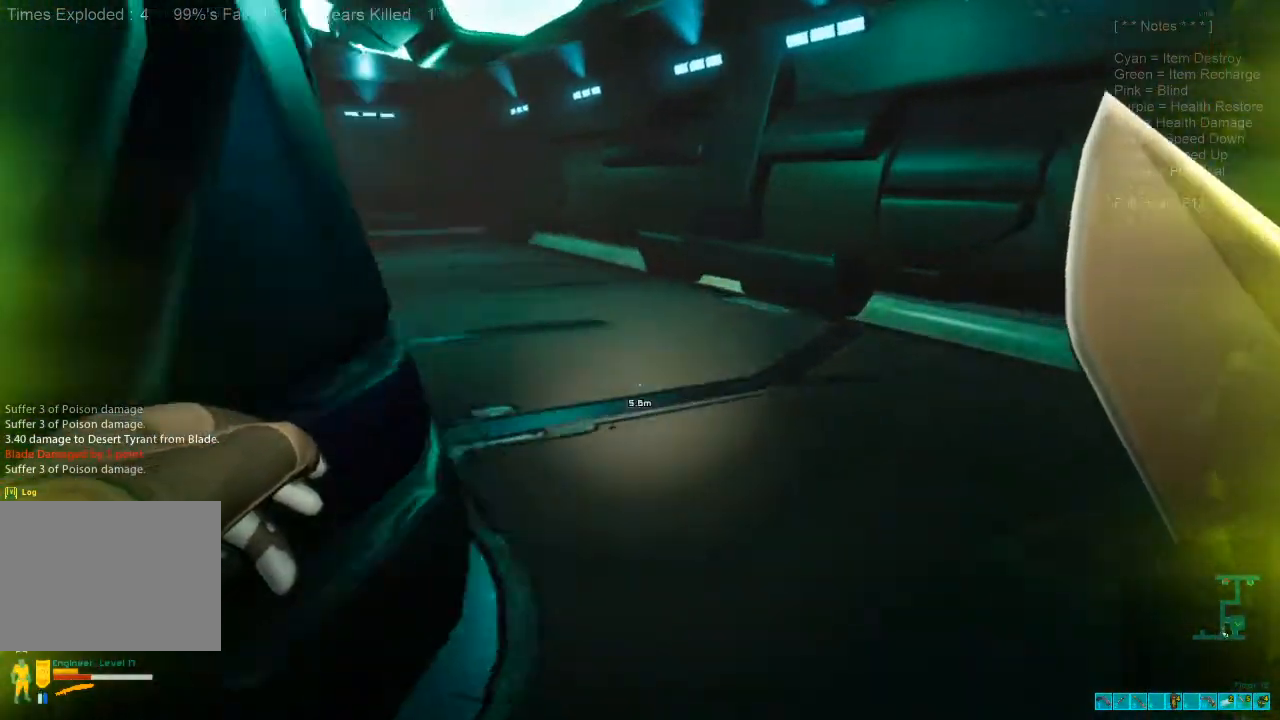
{"keys": ["shift", "w"], "mouse": [], "events": []}
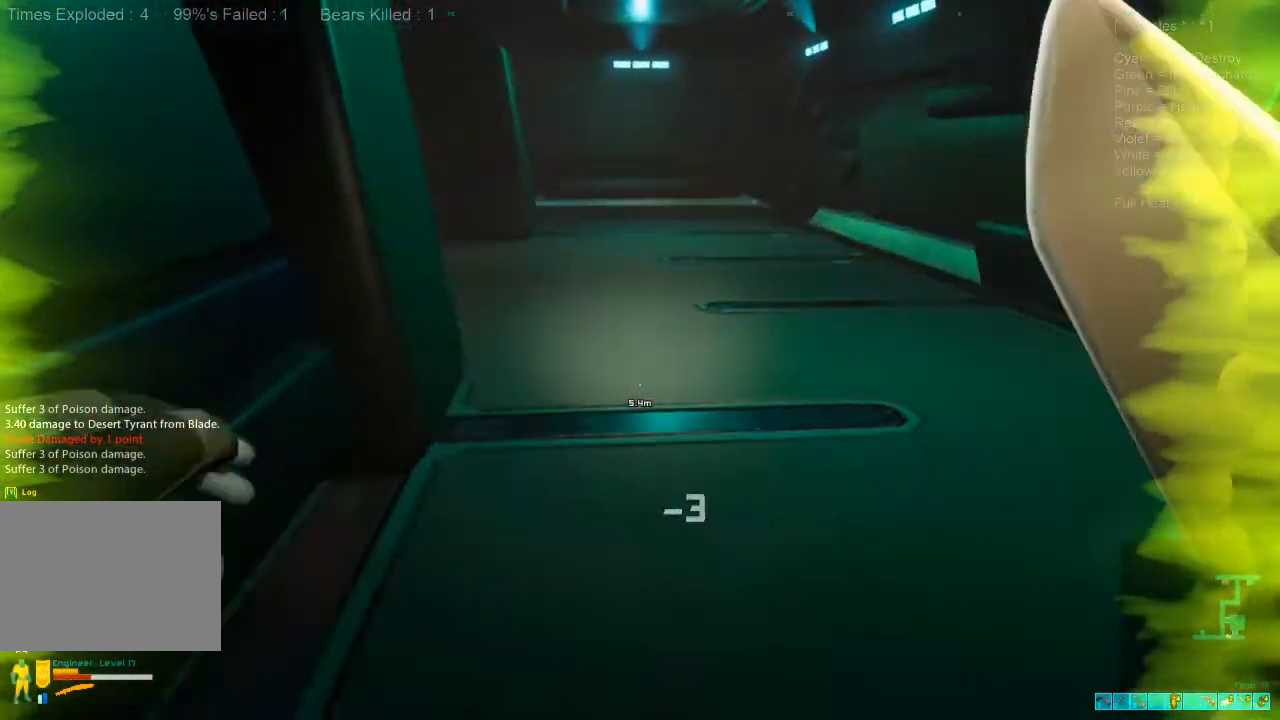
{"keys": ["w"], "mouse": [], "events": [[100, "shift", "up"]]}